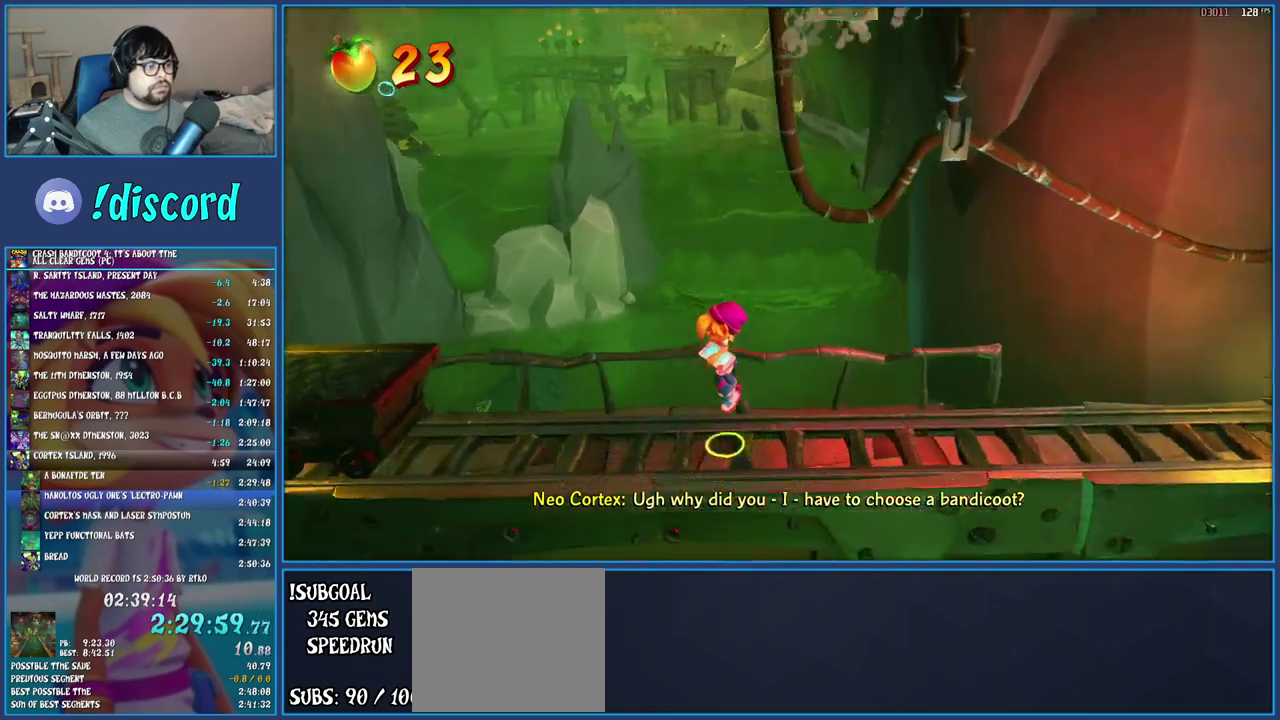
Gameplay with a controller (PlayStation layout); each line is a JSON object with the inputs held at the frame after it. "events" lists button and stick changes between this image and that frame as [ms after this image, input, new state], when the widget could be followed in between. Not read: L3 R1 R3.
{"buttons": [], "left_stick": "left", "right_stick": "center", "events": [[217, "SQUARE", "down"], [333, "SQUARE", "up"]]}
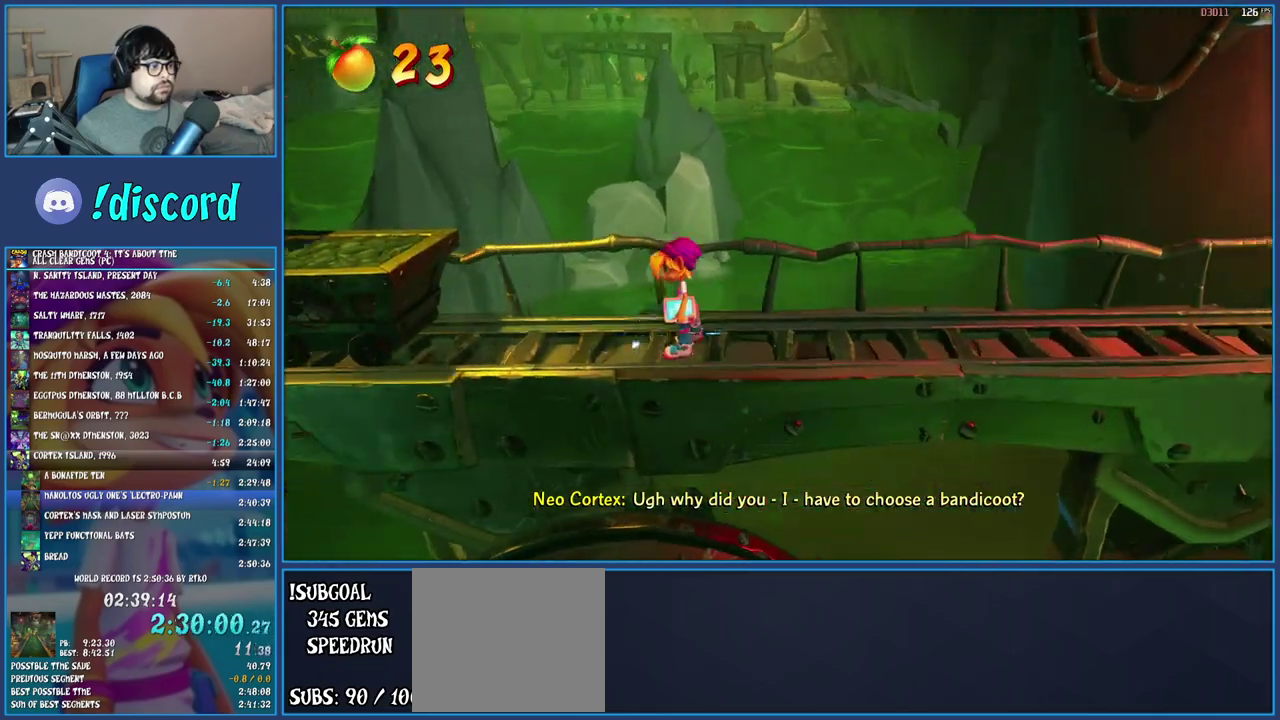
{"buttons": ["CROSS", "SQUARE"], "left_stick": "left", "right_stick": "center", "events": [[200, "CROSS", "down"], [317, "SQUARE", "down"]]}
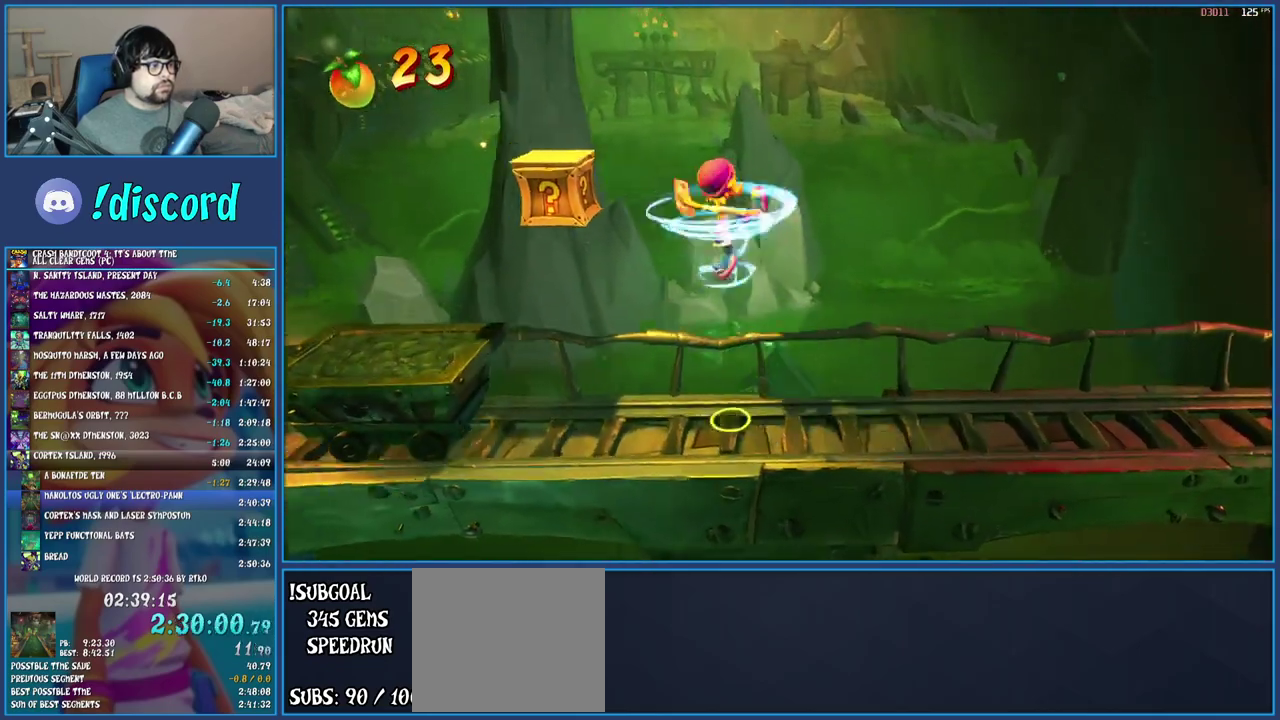
{"buttons": [], "left_stick": "right", "right_stick": "center", "events": [[67, "SQUARE", "up"], [83, "CROSS", "up"], [233, "SQUARE", "down"], [300, "left_stick", "center"], [350, "SQUARE", "up"], [350, "left_stick", "right"]]}
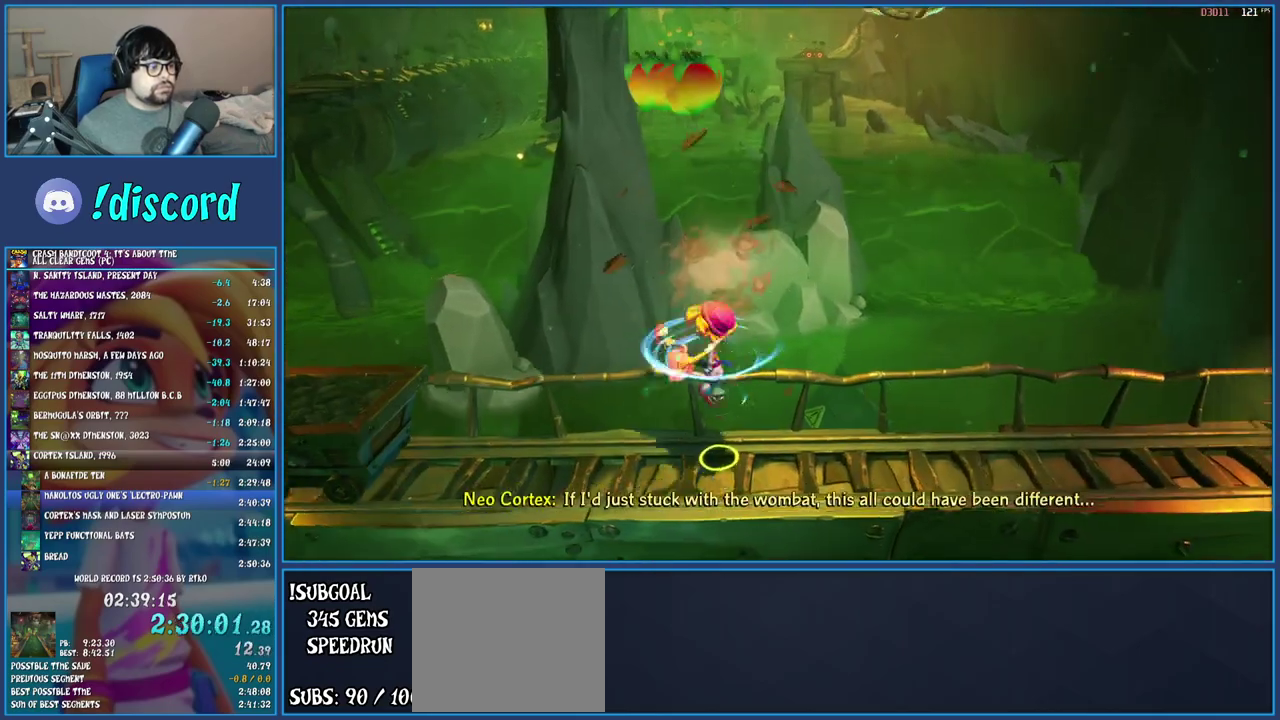
{"buttons": [], "left_stick": "right", "right_stick": "center", "events": [[150, "CROSS", "down"], [283, "CROSS", "up"], [383, "CROSS", "down"], [500, "CROSS", "up"]]}
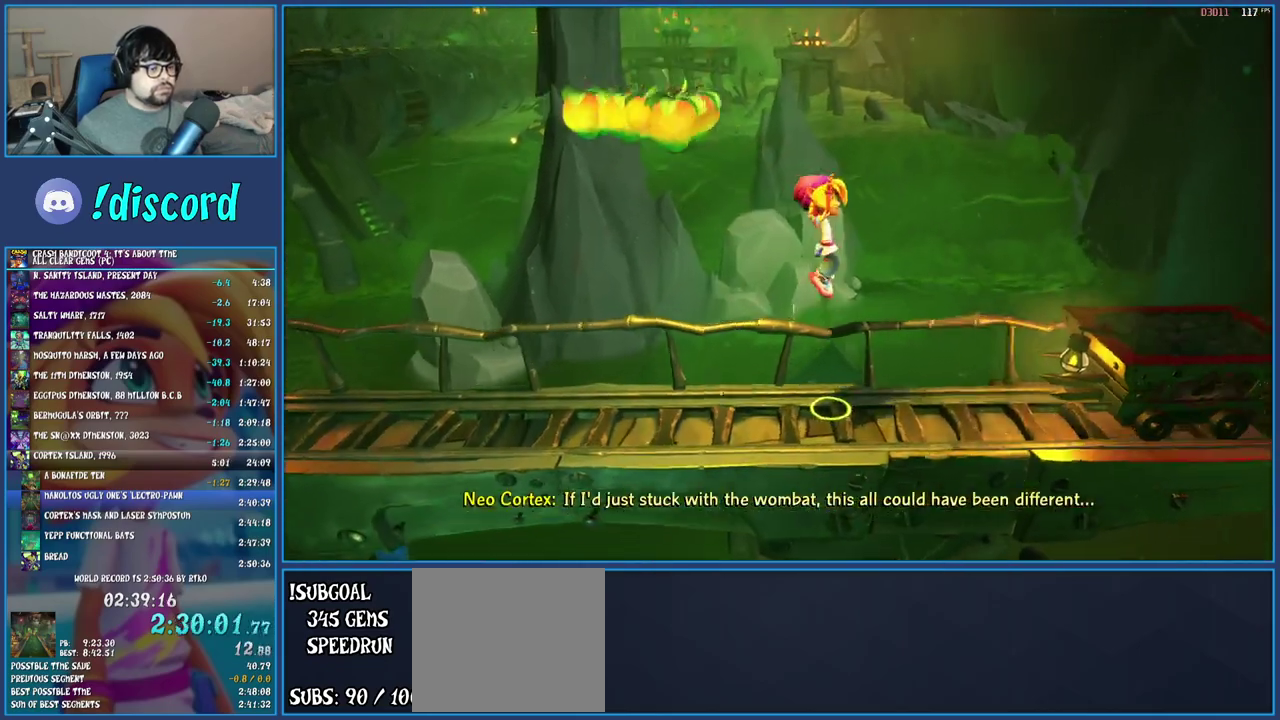
{"buttons": [], "left_stick": "left", "right_stick": "center", "events": [[283, "left_stick", "center"], [450, "left_stick", "left"]]}
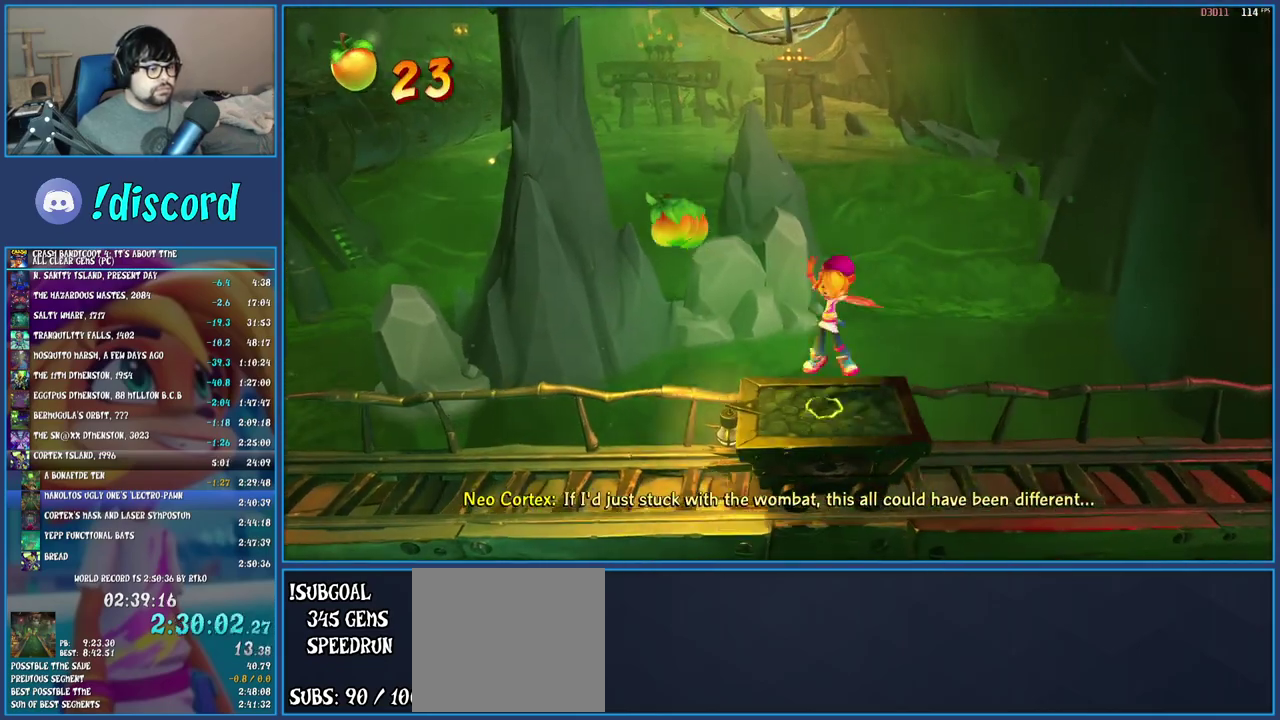
{"buttons": [], "left_stick": "center", "right_stick": "center", "events": [[217, "left_stick", "center"]]}
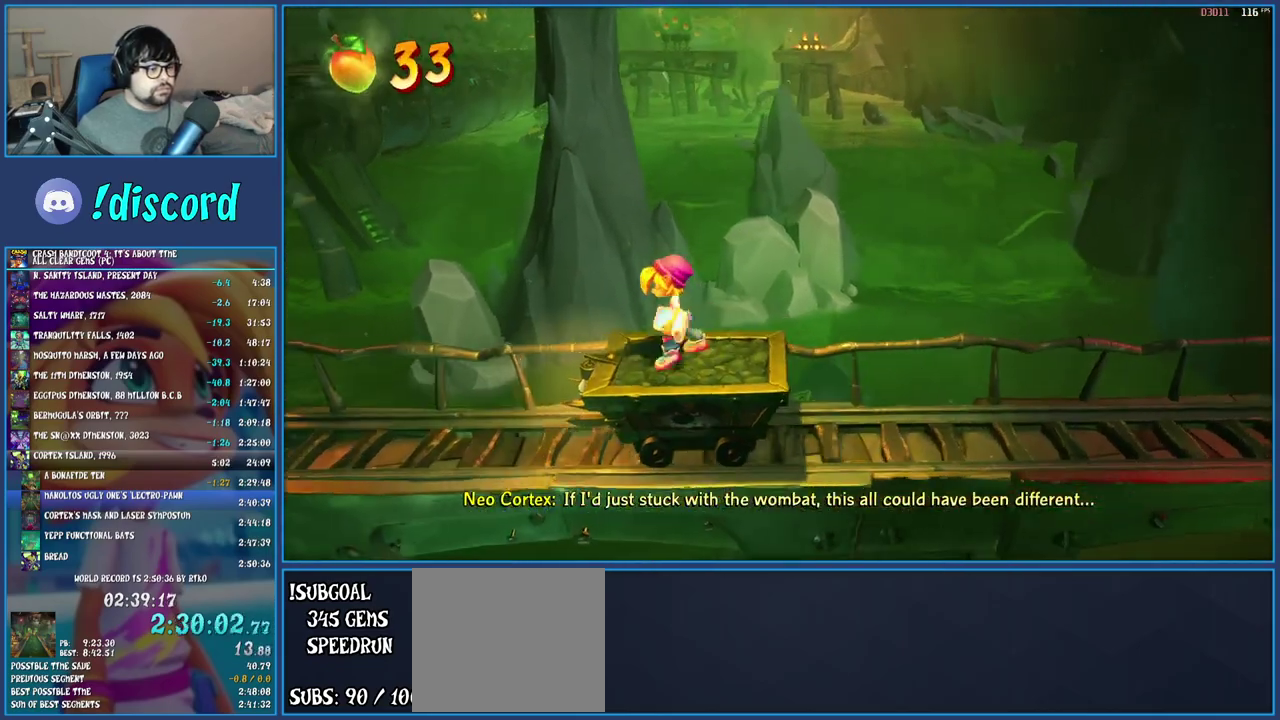
{"buttons": [], "left_stick": "center", "right_stick": "center", "events": []}
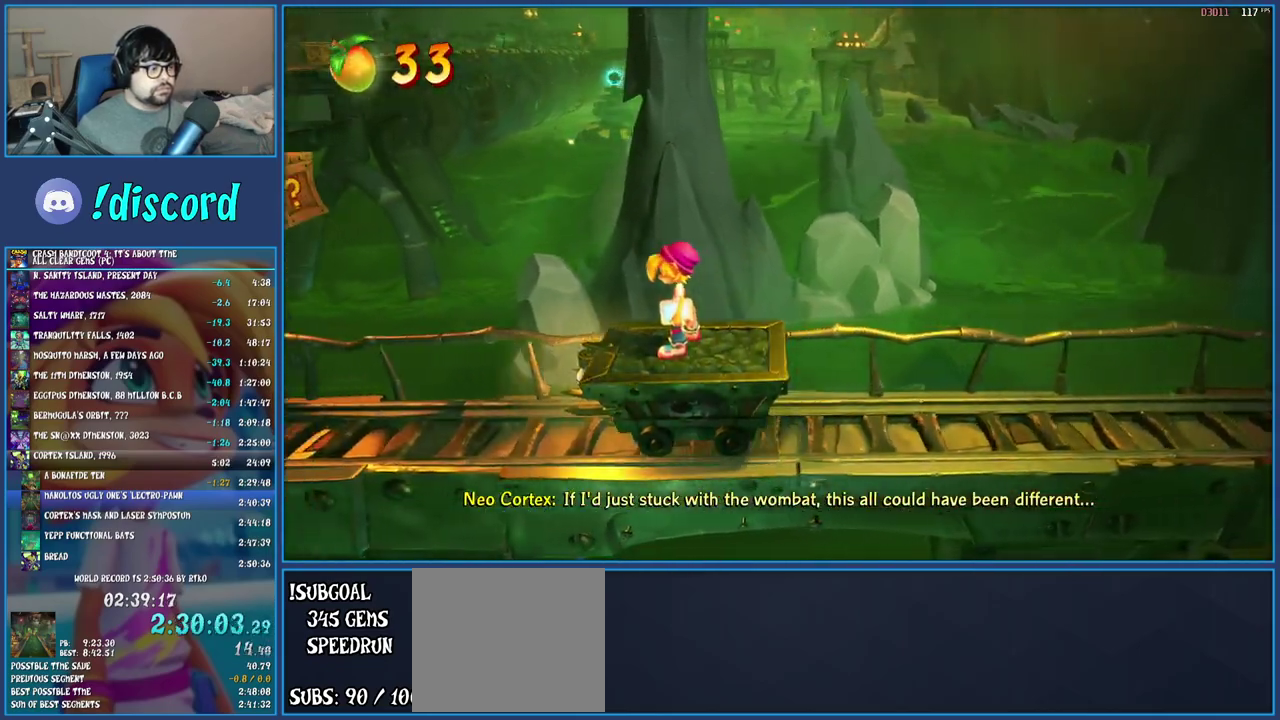
{"buttons": [], "left_stick": "center", "right_stick": "center", "events": [[133, "left_stick", "left"], [250, "left_stick", "center"]]}
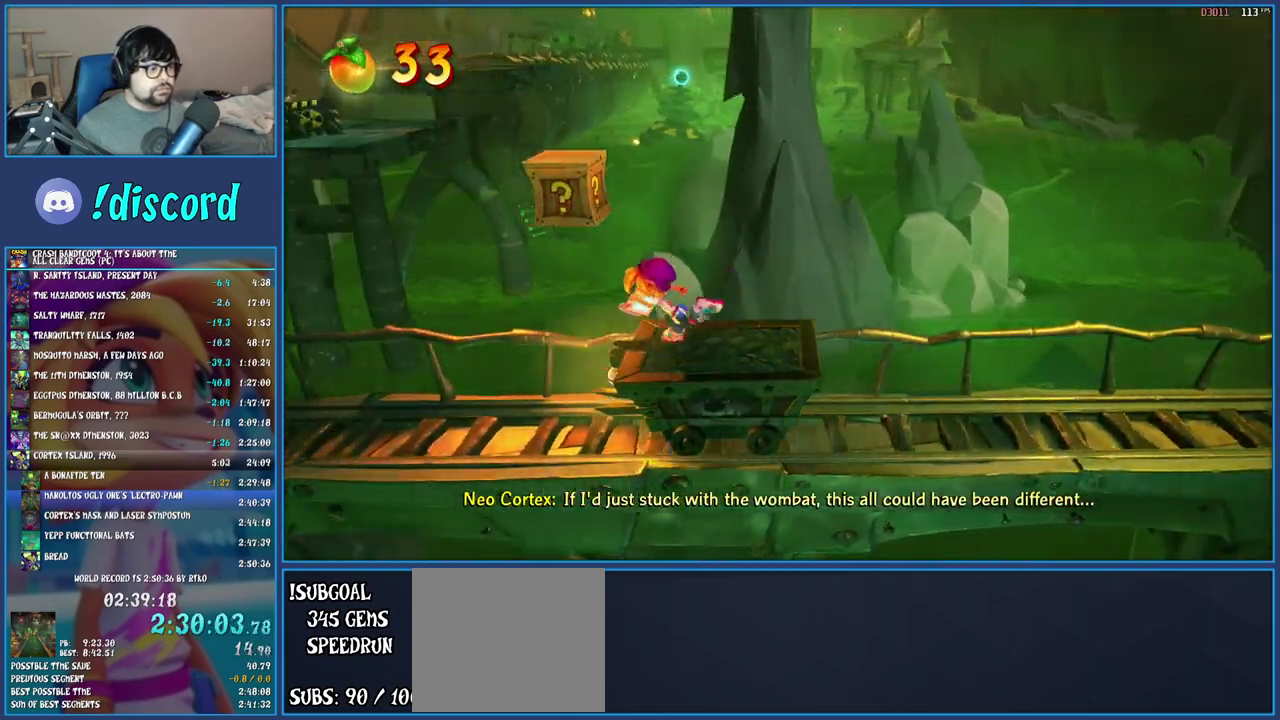
{"buttons": [], "left_stick": "center", "right_stick": "center", "events": [[100, "CROSS", "down"], [150, "left_stick", "left"], [233, "CROSS", "up"], [400, "left_stick", "center"]]}
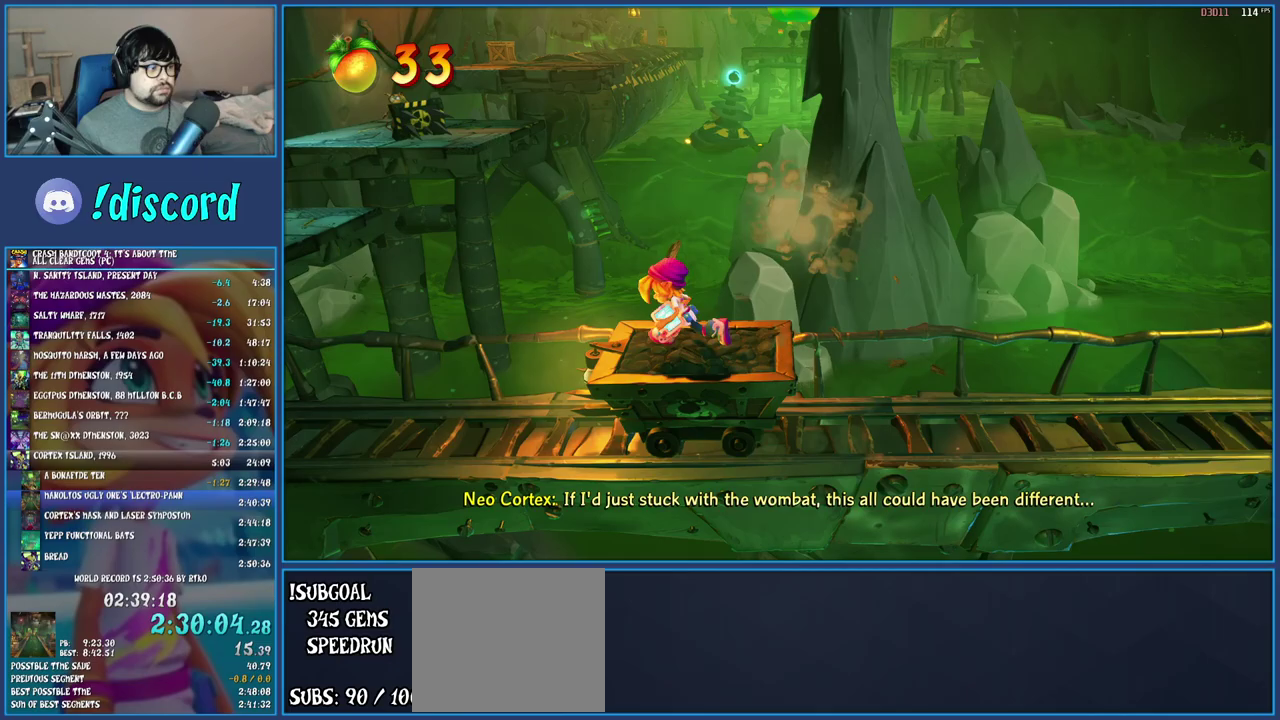
{"buttons": ["CROSS"], "left_stick": "left", "right_stick": "center", "events": [[167, "left_stick", "left"], [367, "CROSS", "down"]]}
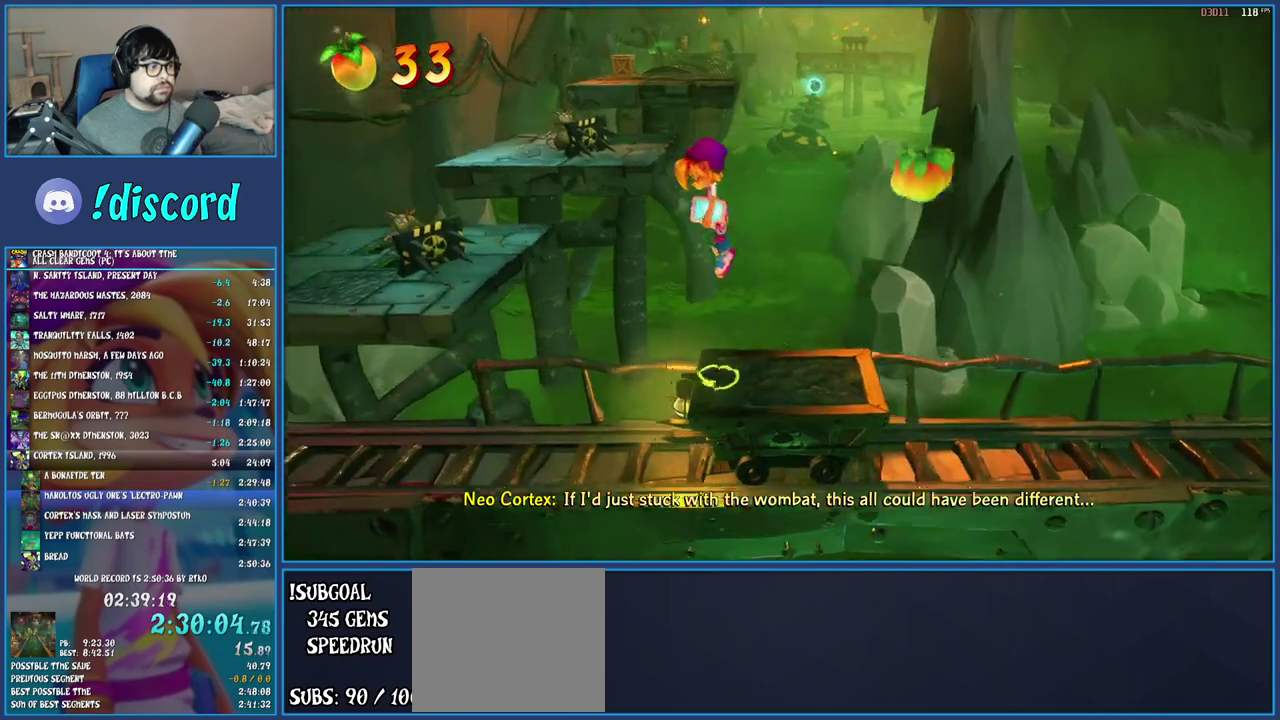
{"buttons": [], "left_stick": "left", "right_stick": "center", "events": [[67, "CROSS", "up"], [183, "CROSS", "down"], [250, "SQUARE", "down"], [450, "SQUARE", "up"], [467, "CROSS", "up"]]}
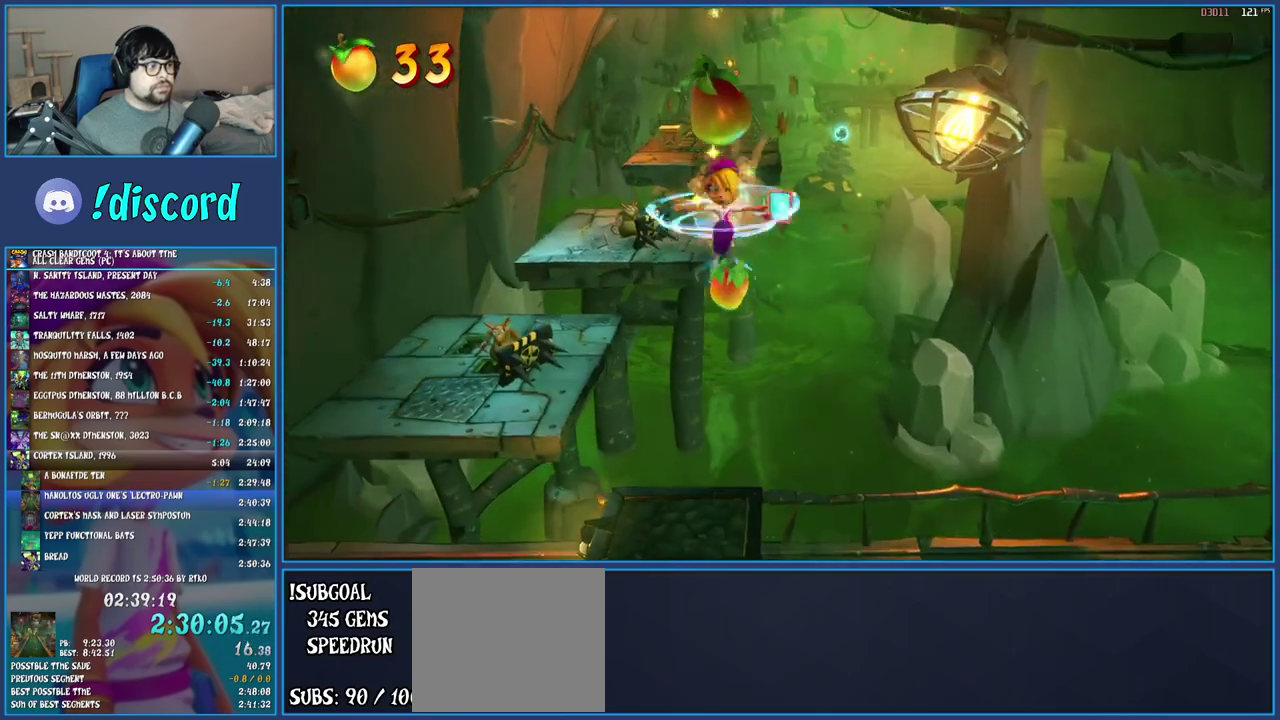
{"buttons": [], "left_stick": "left", "right_stick": "center", "events": []}
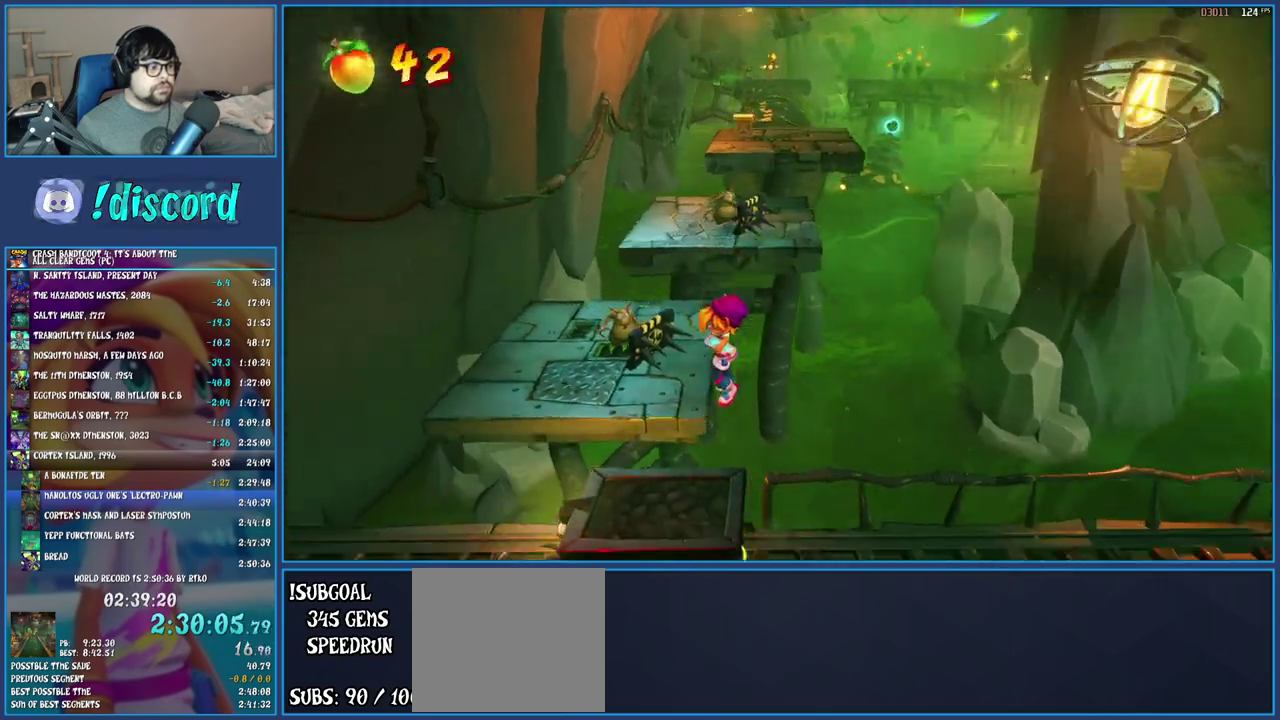
{"buttons": ["CROSS"], "left_stick": "up", "right_stick": "center", "events": [[383, "CROSS", "down"], [383, "left_stick", "up-left"], [500, "left_stick", "up"]]}
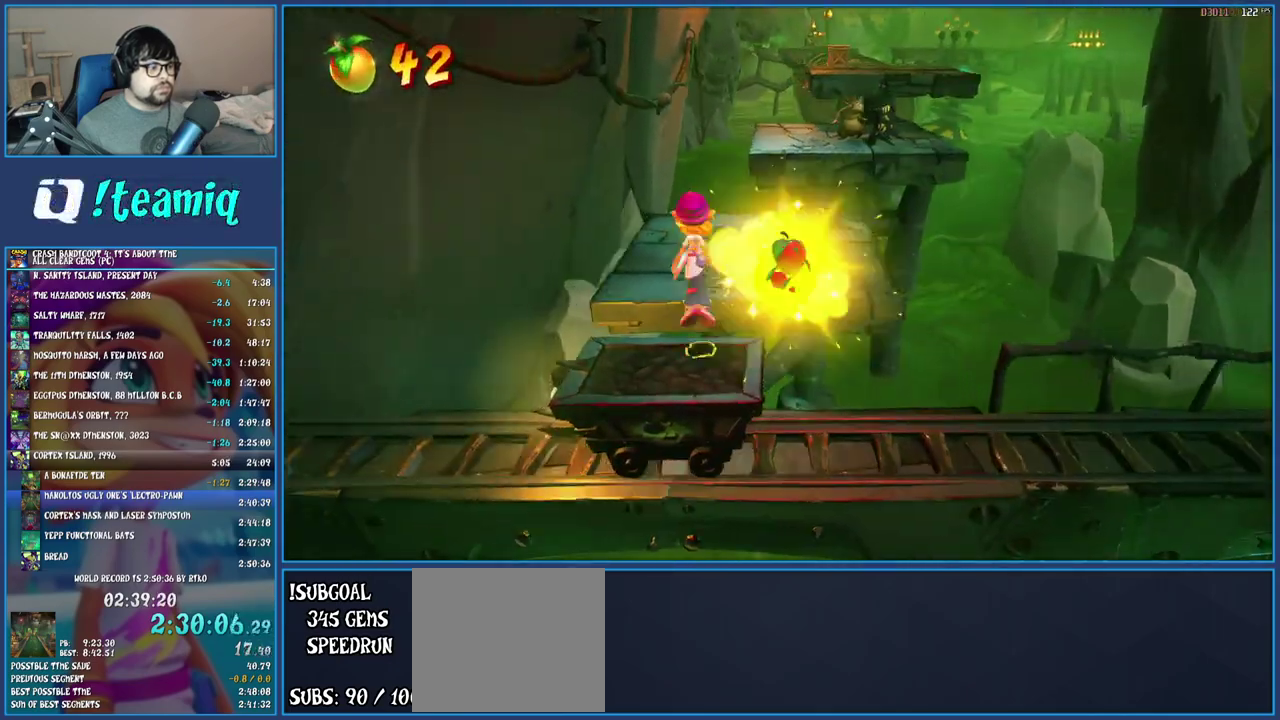
{"buttons": [], "left_stick": "up-right", "right_stick": "center", "events": [[150, "CROSS", "up"], [400, "left_stick", "up-right"]]}
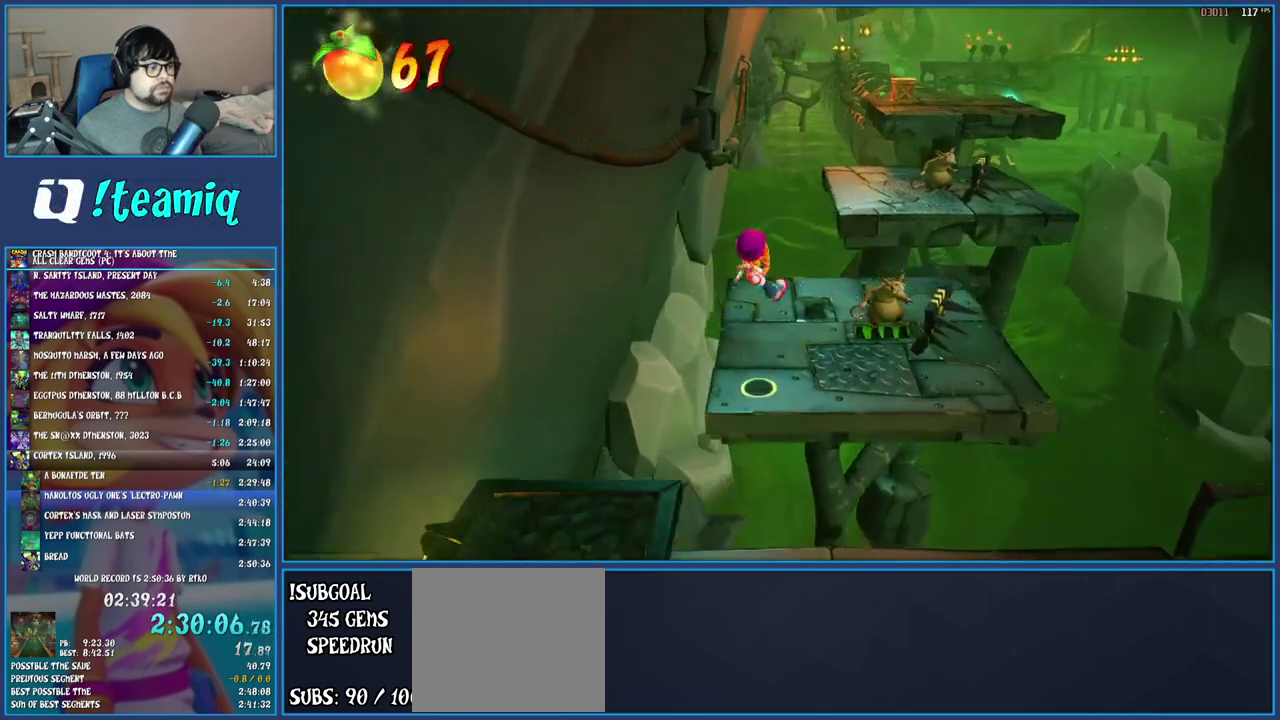
{"buttons": ["CROSS"], "left_stick": "up-right", "right_stick": "center", "events": [[317, "CROSS", "down"]]}
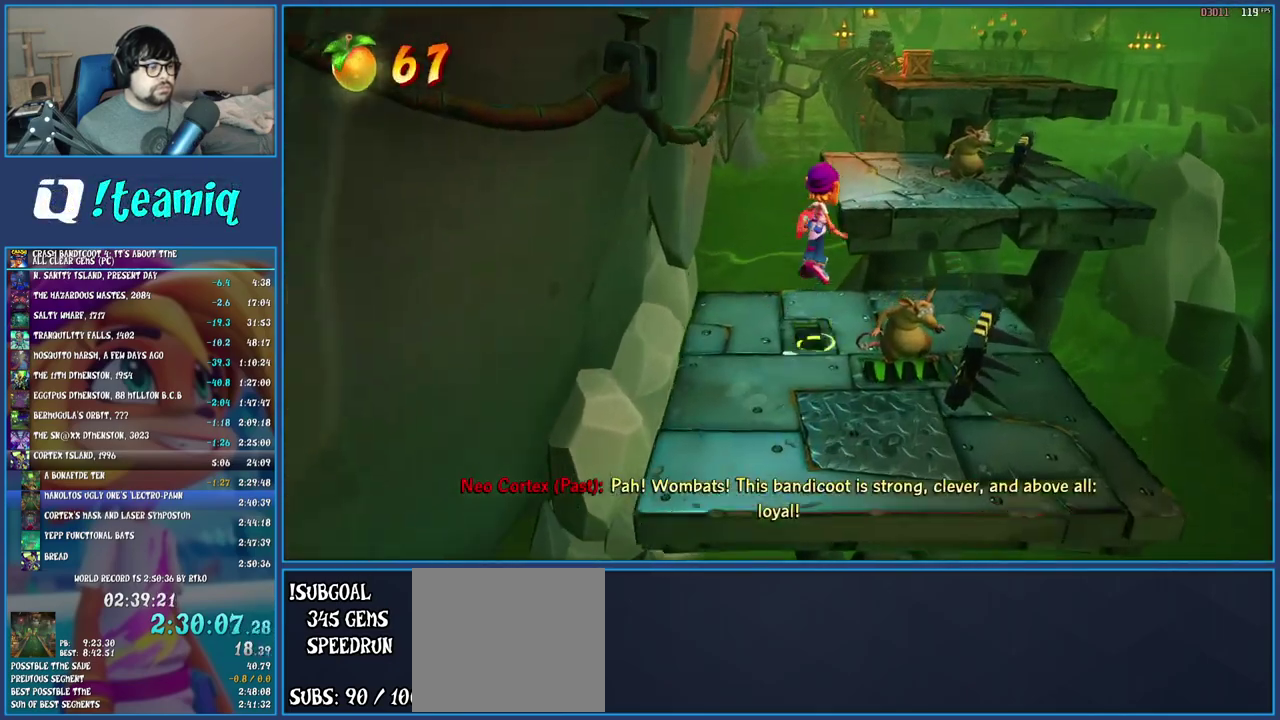
{"buttons": [], "left_stick": "up", "right_stick": "center", "events": [[167, "left_stick", "up"], [267, "CROSS", "up"]]}
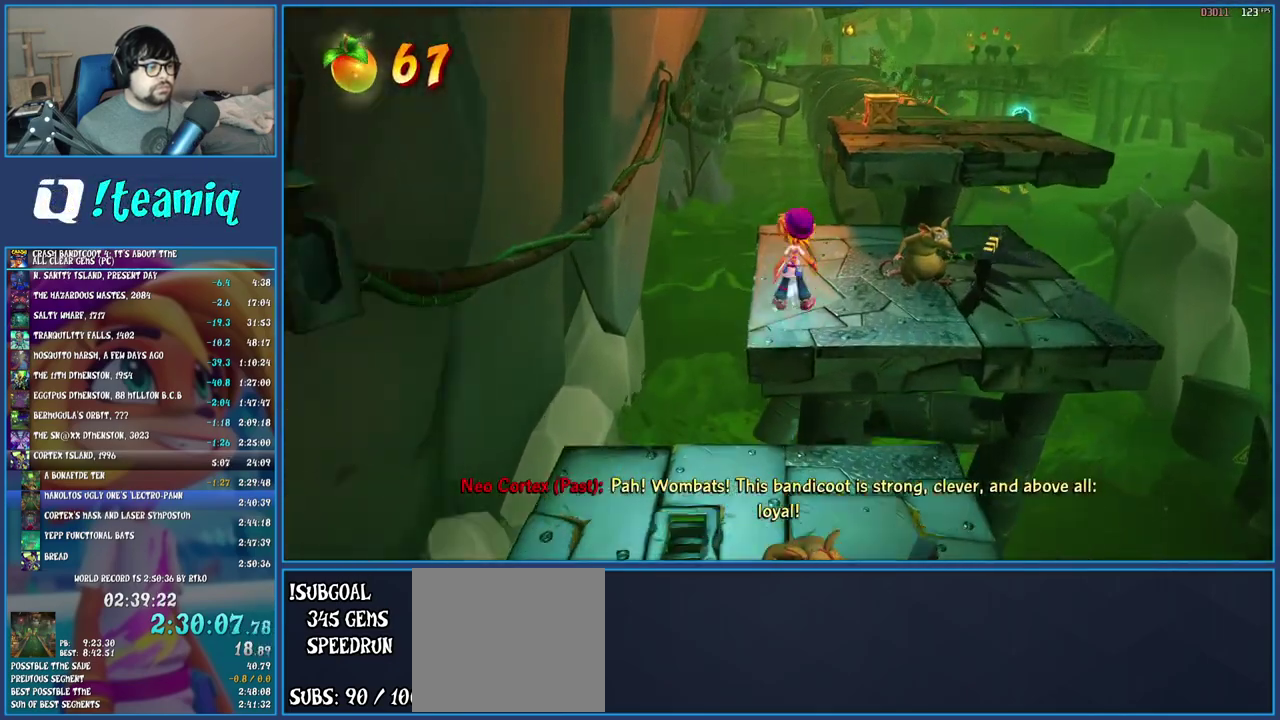
{"buttons": [], "left_stick": "up-right", "right_stick": "center", "events": [[67, "left_stick", "up-right"], [117, "SQUARE", "down"], [167, "CROSS", "down"], [433, "CROSS", "up"], [450, "SQUARE", "up"]]}
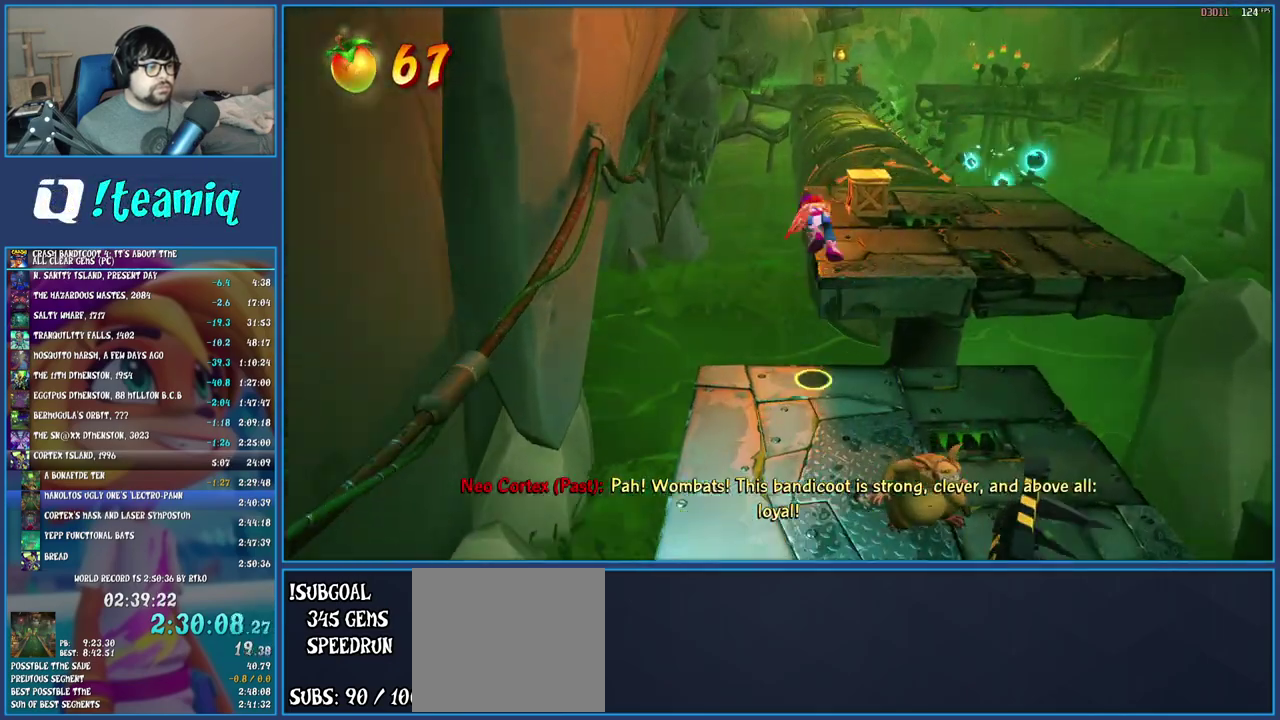
{"buttons": [], "left_stick": "up", "right_stick": "center", "events": [[167, "left_stick", "up"], [233, "SQUARE", "down"], [400, "SQUARE", "up"]]}
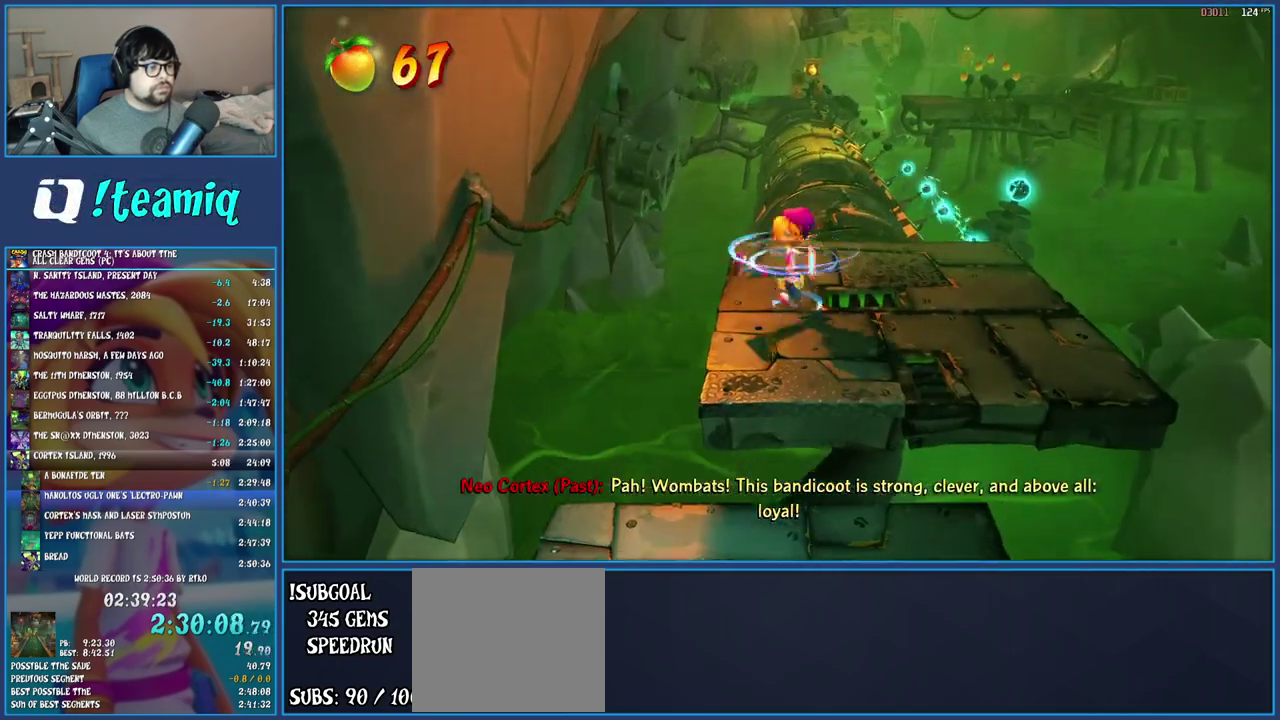
{"buttons": ["CROSS", "SQUARE"], "left_stick": "up-right", "right_stick": "center", "events": [[100, "left_stick", "up-right"], [217, "SQUARE", "down"], [267, "CROSS", "down"]]}
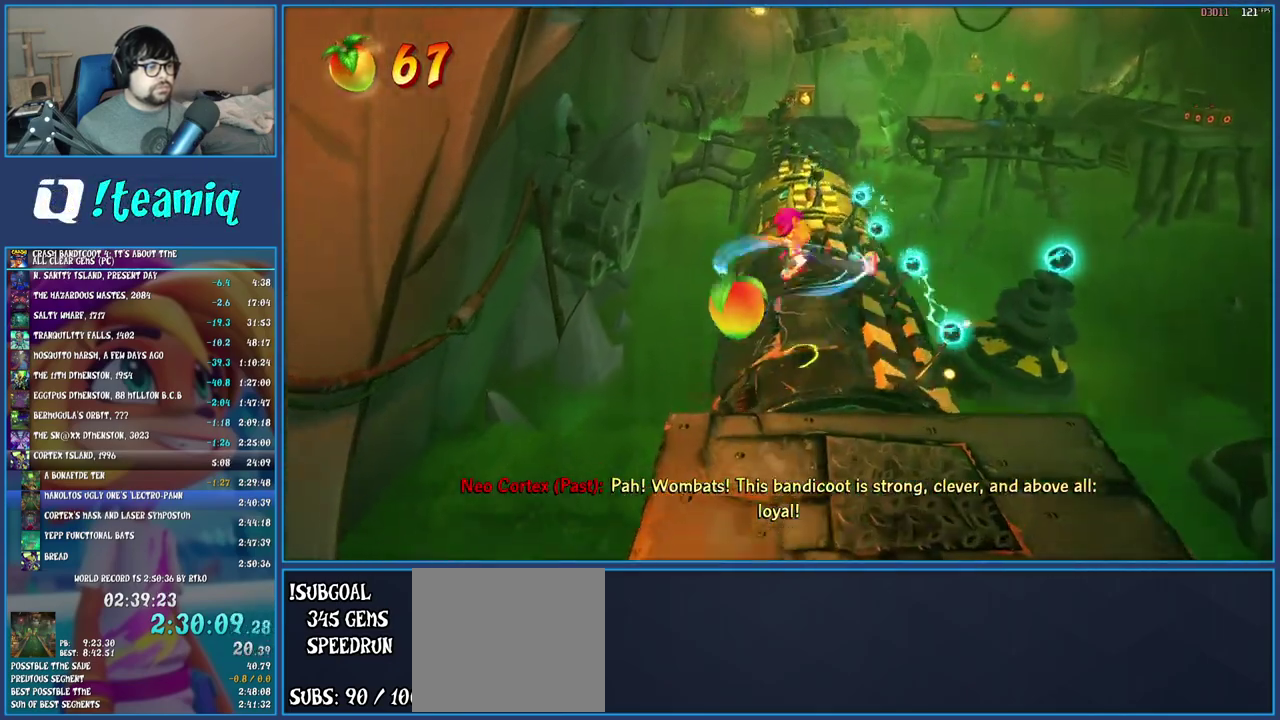
{"buttons": [], "left_stick": "up", "right_stick": "center", "events": [[117, "left_stick", "up"], [233, "CROSS", "up"], [233, "SQUARE", "up"]]}
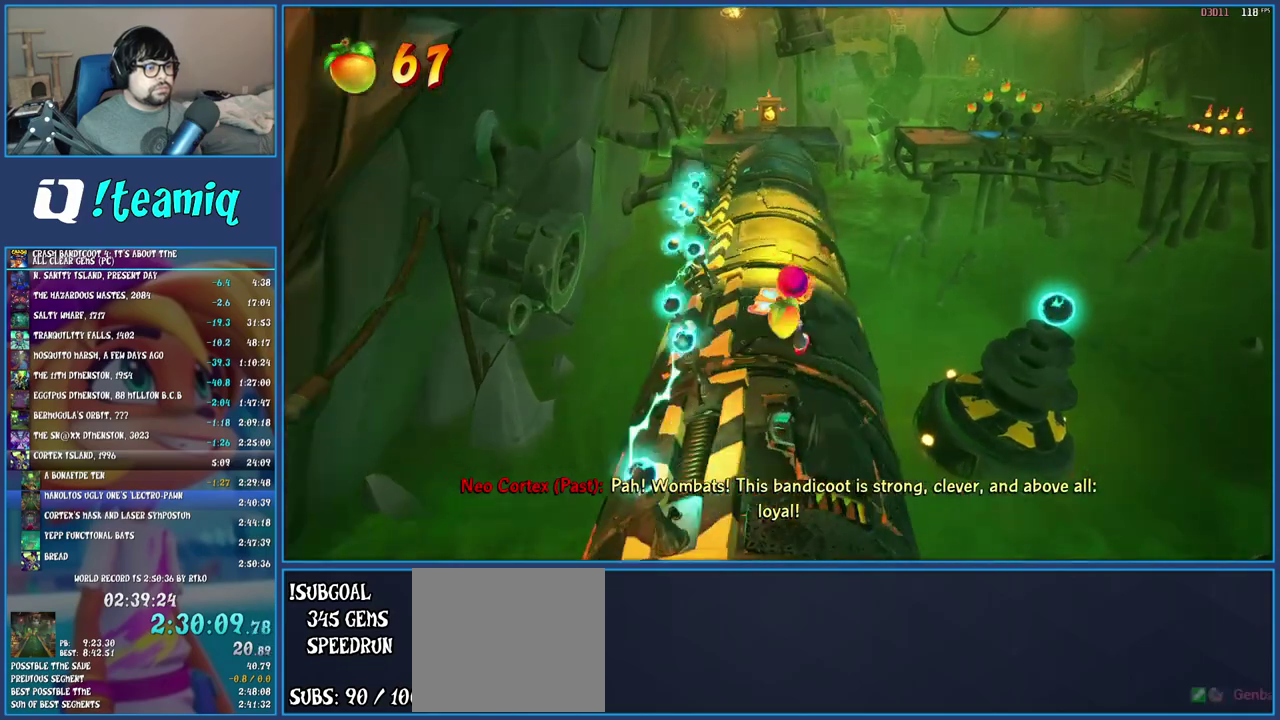
{"buttons": [], "left_stick": "up", "right_stick": "center", "events": [[217, "SQUARE", "down"], [233, "left_stick", "up-right"], [367, "SQUARE", "up"], [383, "left_stick", "up"]]}
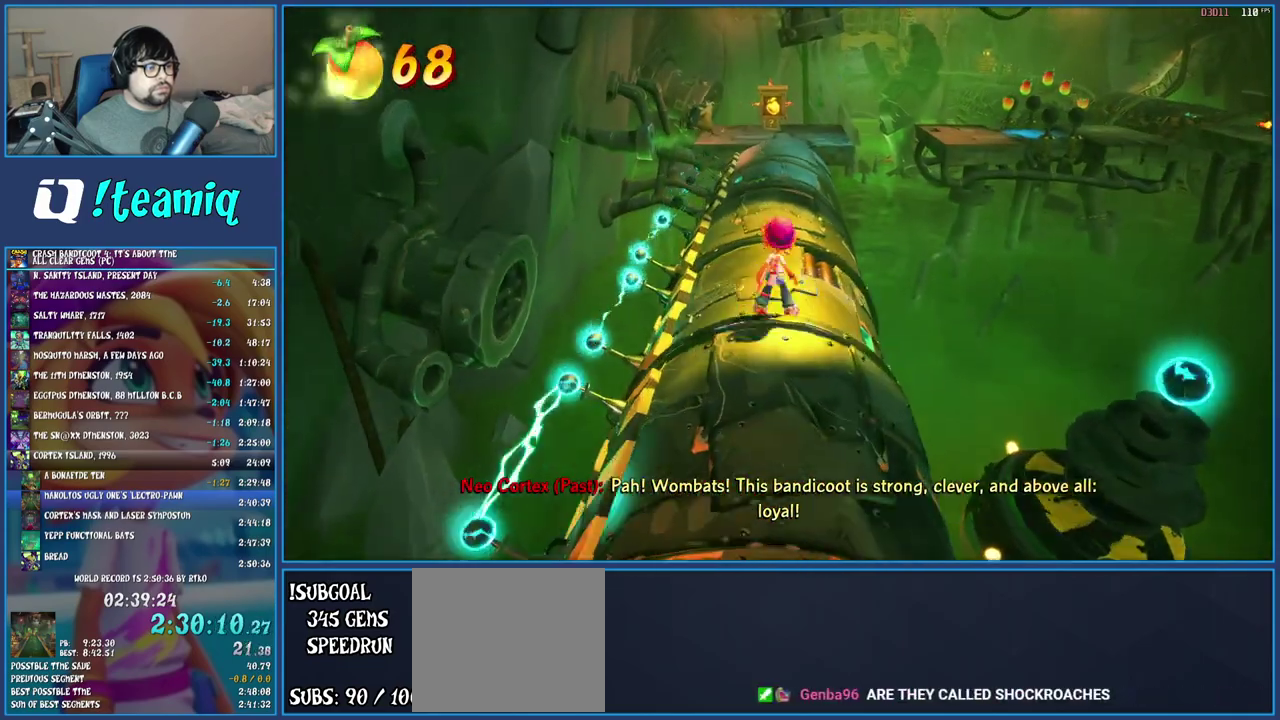
{"buttons": [], "left_stick": "up", "right_stick": "center", "events": [[150, "SQUARE", "down"], [267, "CROSS", "down"], [450, "SQUARE", "up"], [467, "CROSS", "up"]]}
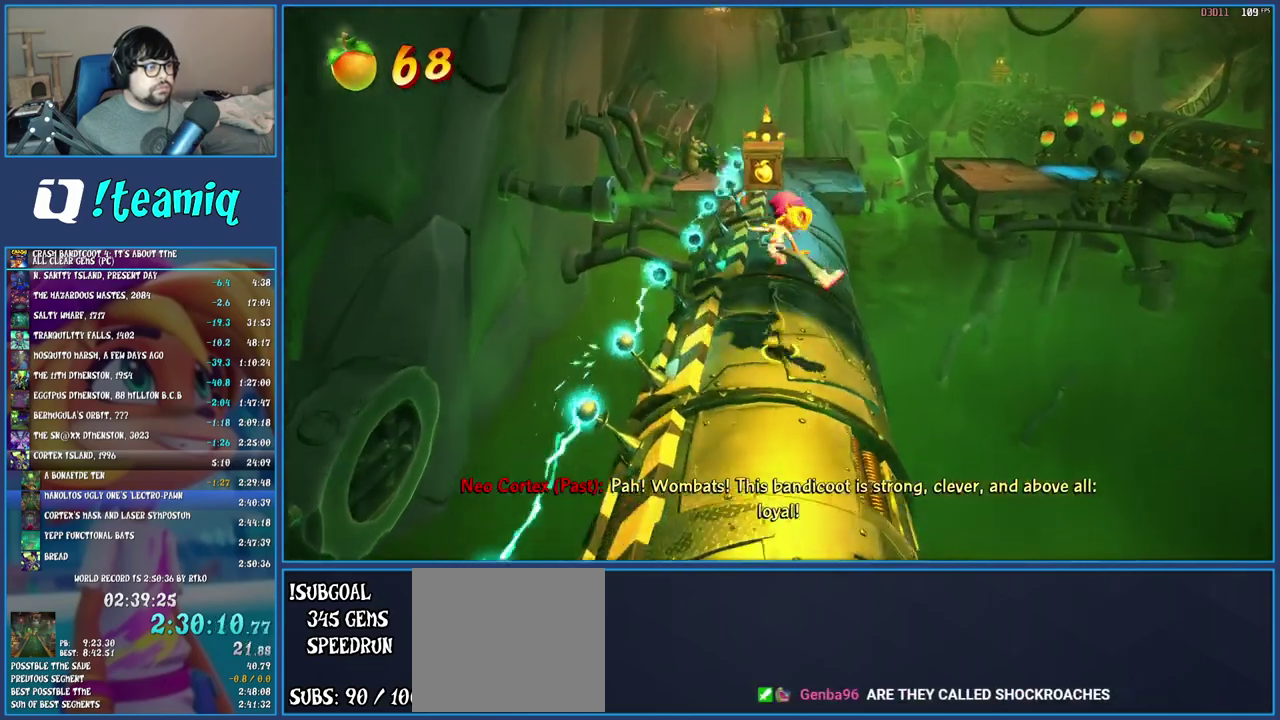
{"buttons": [], "left_stick": "up", "right_stick": "center", "events": [[50, "CROSS", "down"], [183, "CROSS", "up"]]}
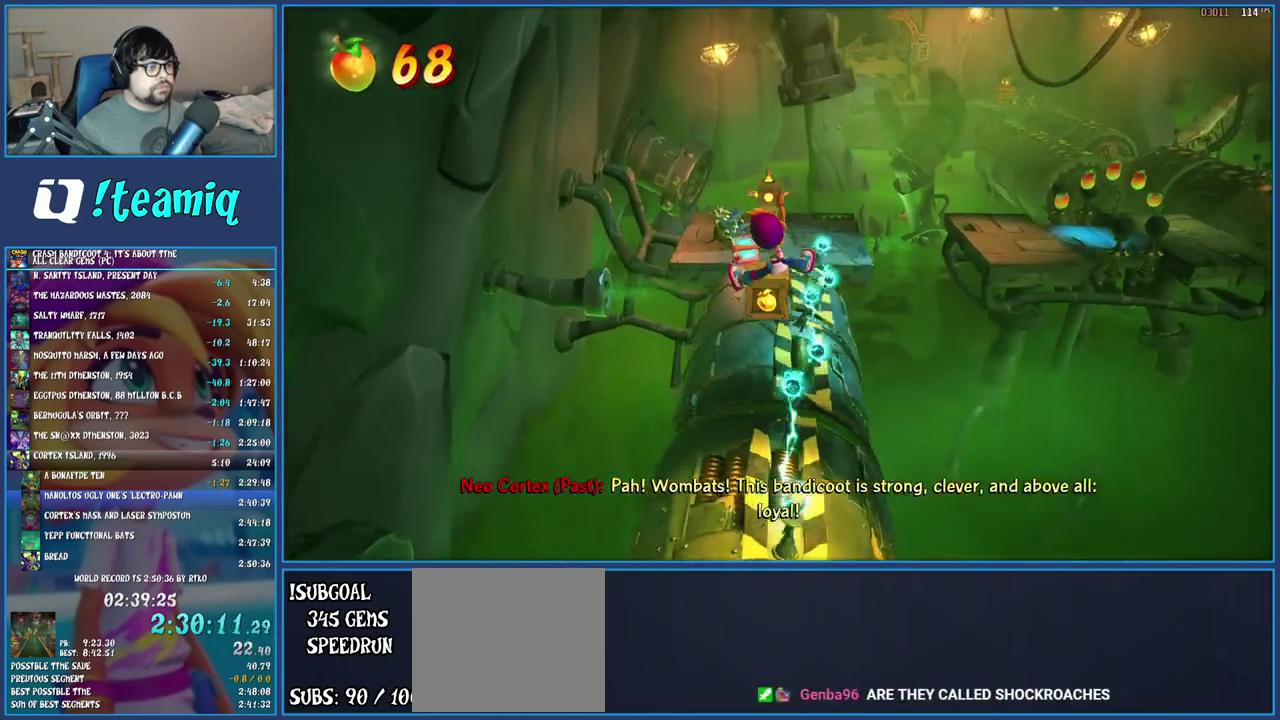
{"buttons": [], "left_stick": "up", "right_stick": "center", "events": [[50, "SQUARE", "down"], [233, "SQUARE", "up"]]}
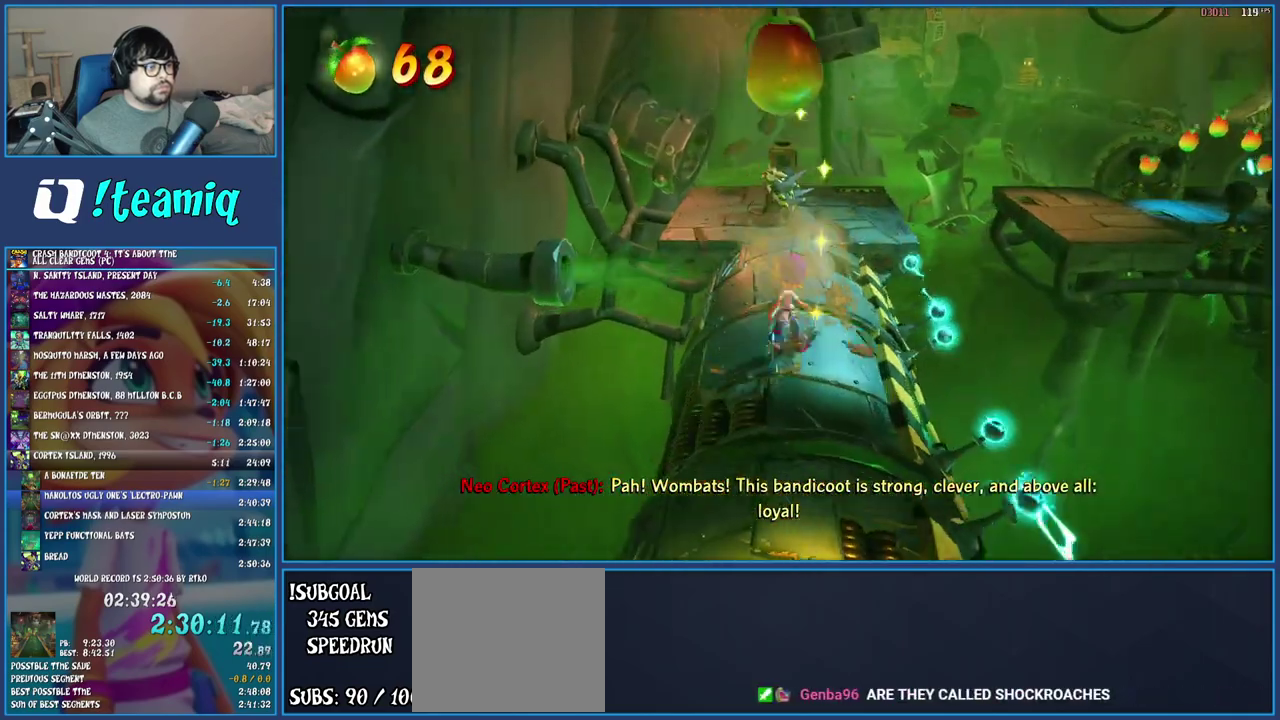
{"buttons": [], "left_stick": "up-right", "right_stick": "center", "events": [[133, "SQUARE", "down"], [283, "SQUARE", "up"], [483, "left_stick", "up-right"]]}
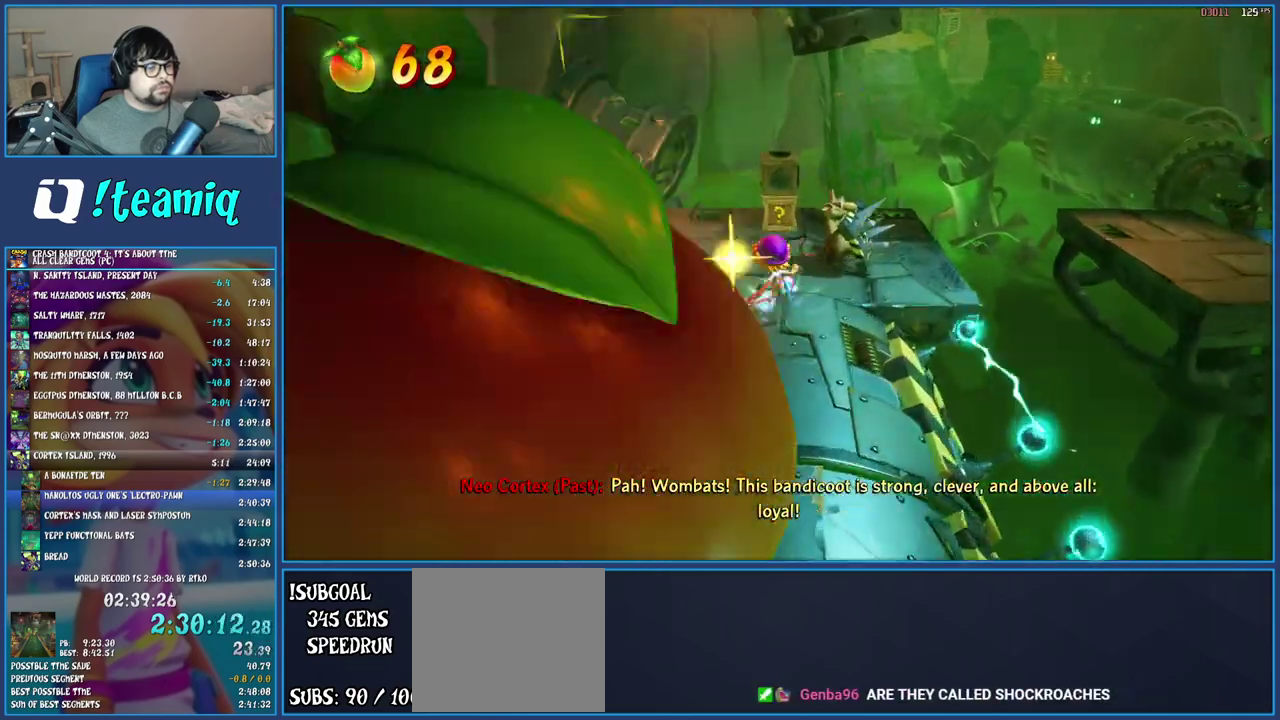
{"buttons": ["SQUARE"], "left_stick": "up", "right_stick": "center", "events": [[117, "SQUARE", "down"], [217, "left_stick", "up"], [283, "SQUARE", "up"], [467, "SQUARE", "down"]]}
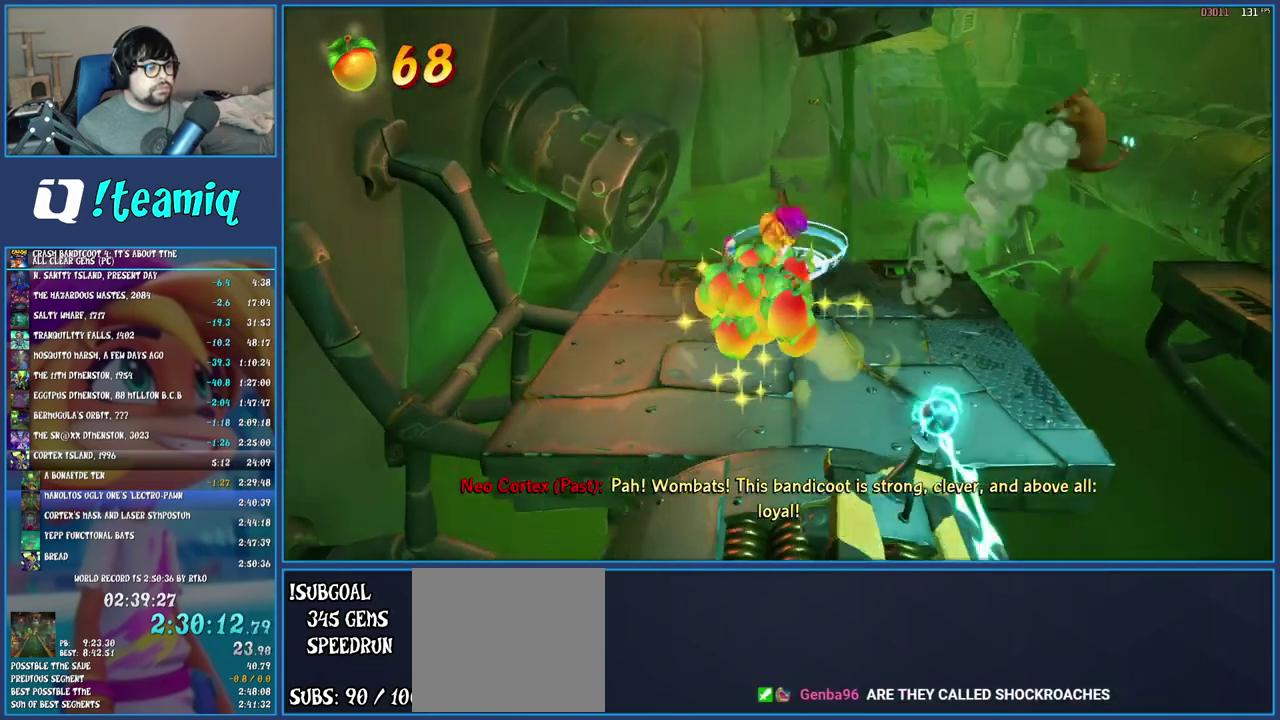
{"buttons": [], "left_stick": "right", "right_stick": "center", "events": [[50, "left_stick", "up-right"], [133, "left_stick", "right"], [150, "SQUARE", "up"], [217, "left_stick", "down-right"], [500, "left_stick", "right"]]}
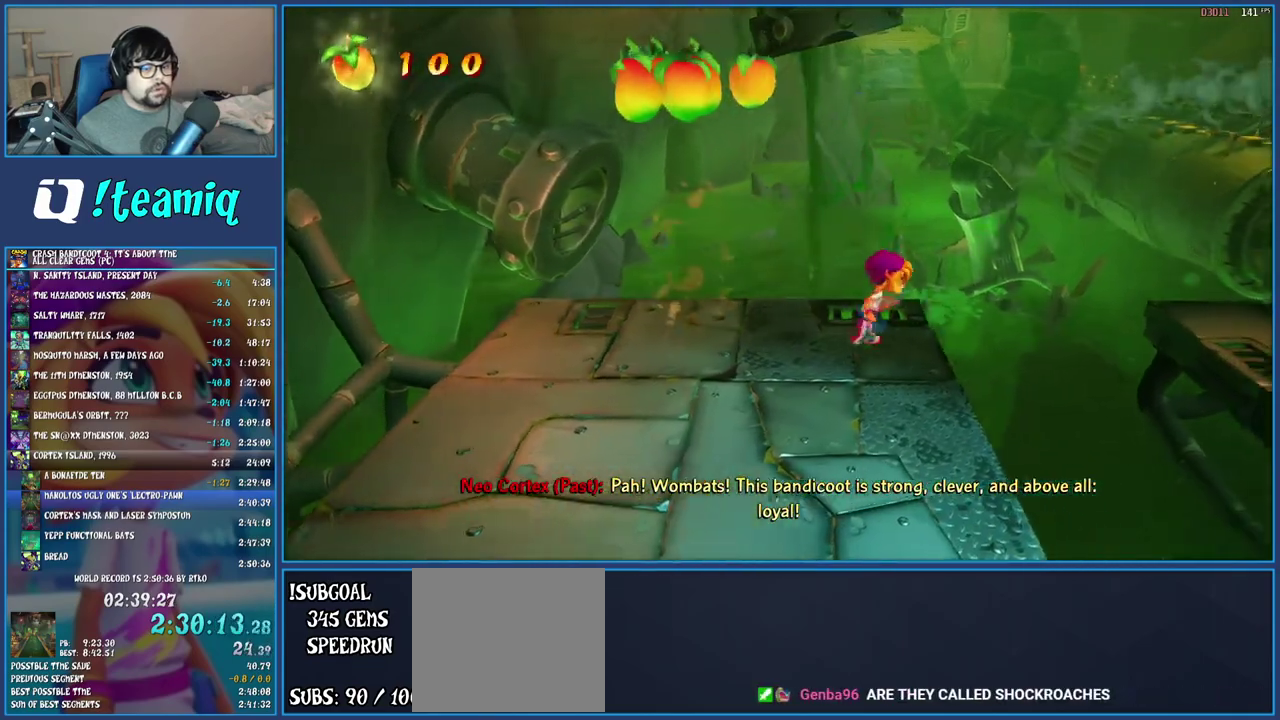
{"buttons": [], "left_stick": "right", "right_stick": "center", "events": [[67, "CROSS", "down"], [317, "CROSS", "up"]]}